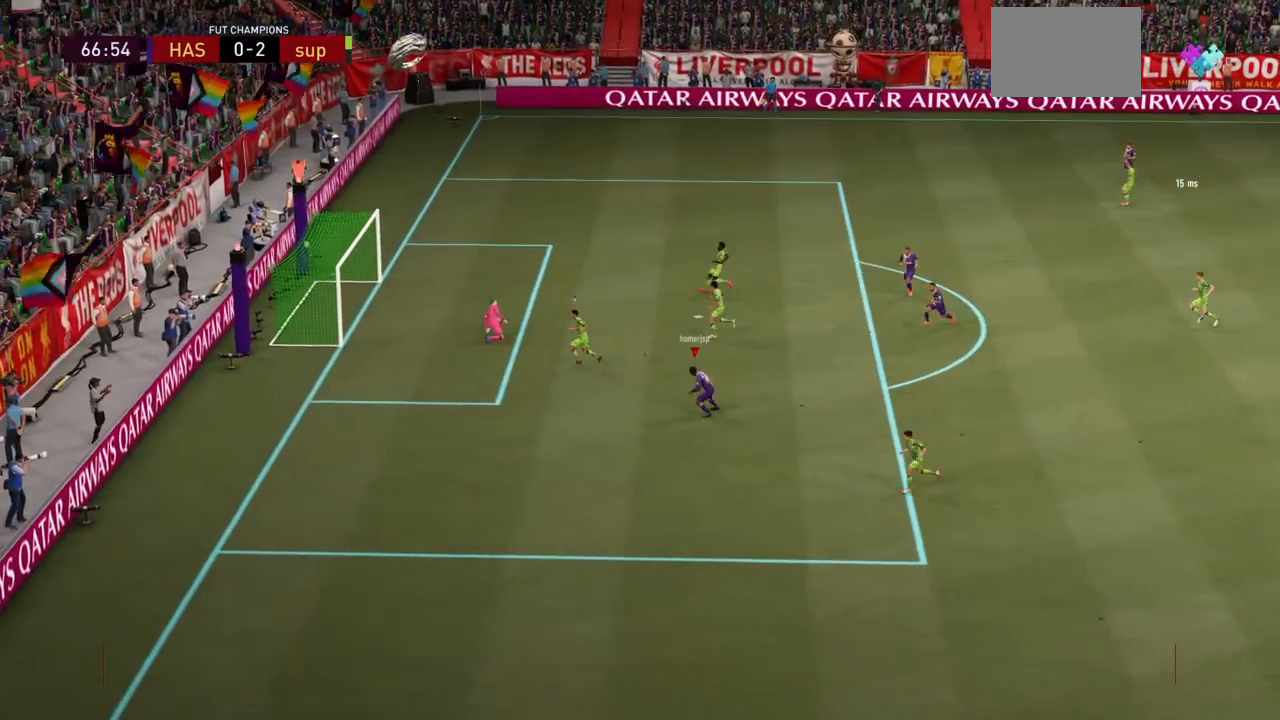
Gameplay with a controller (PlayStation layout); each line is a JSON object with the inputs held at the frame after it. "events" lists button and stick changes between this image and that frame as [ms after this image, input, new state], when the widget could be followed in between. Not read: L3 R3.
{"buttons": ["CROSS", "L1", "R1"], "left_stick": "down", "right_stick": "center", "events": []}
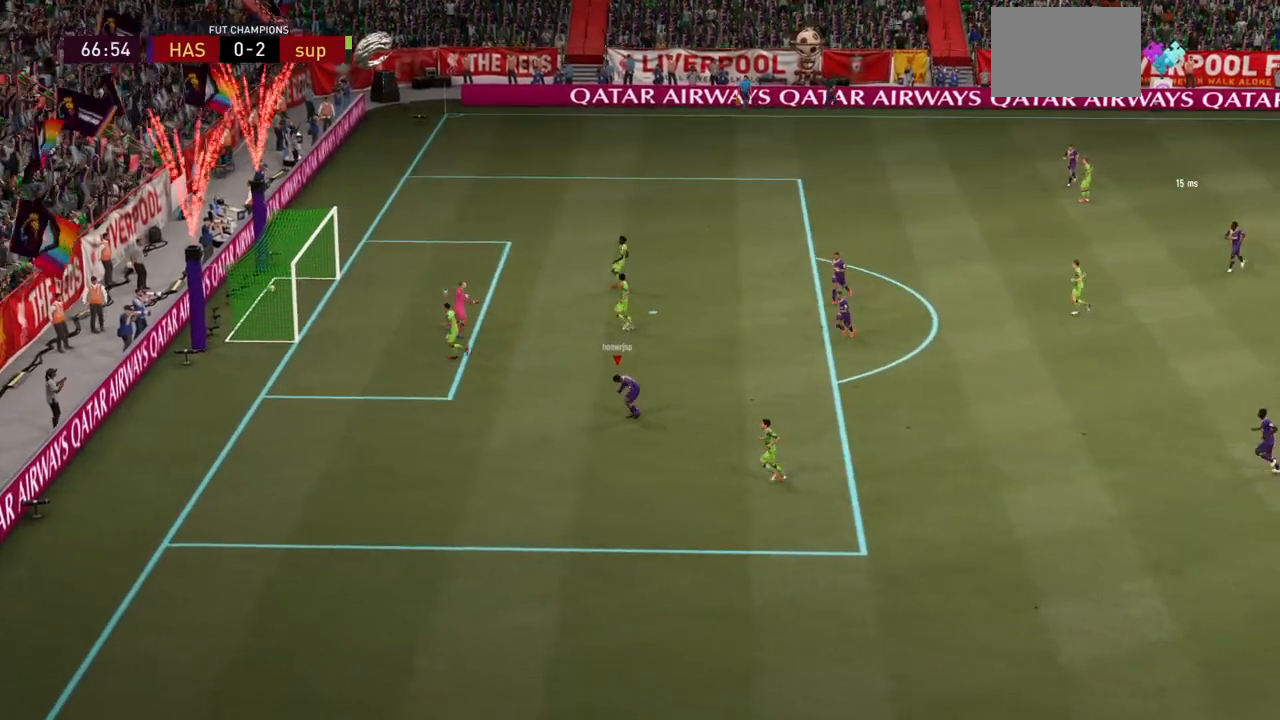
{"buttons": ["CROSS", "L1", "L2", "R1"], "left_stick": "down", "right_stick": "center", "events": [[233, "L1", "up"], [233, "R1", "up"], [267, "L1", "down"], [267, "R1", "down"], [500, "L2", "down"]]}
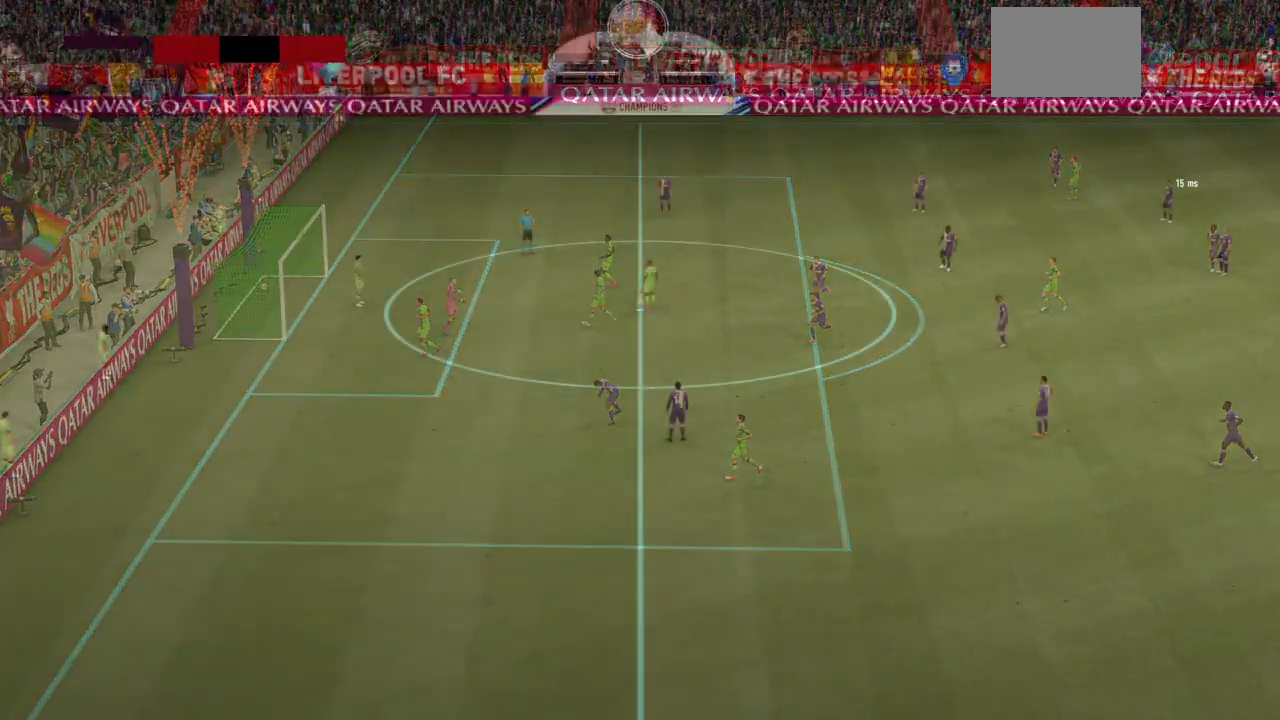
{"buttons": [], "left_stick": "center", "right_stick": "center", "events": [[100, "L2", "up"], [134, "left_stick", "center"], [167, "CROSS", "up"], [167, "R1", "up"], [200, "L1", "up"]]}
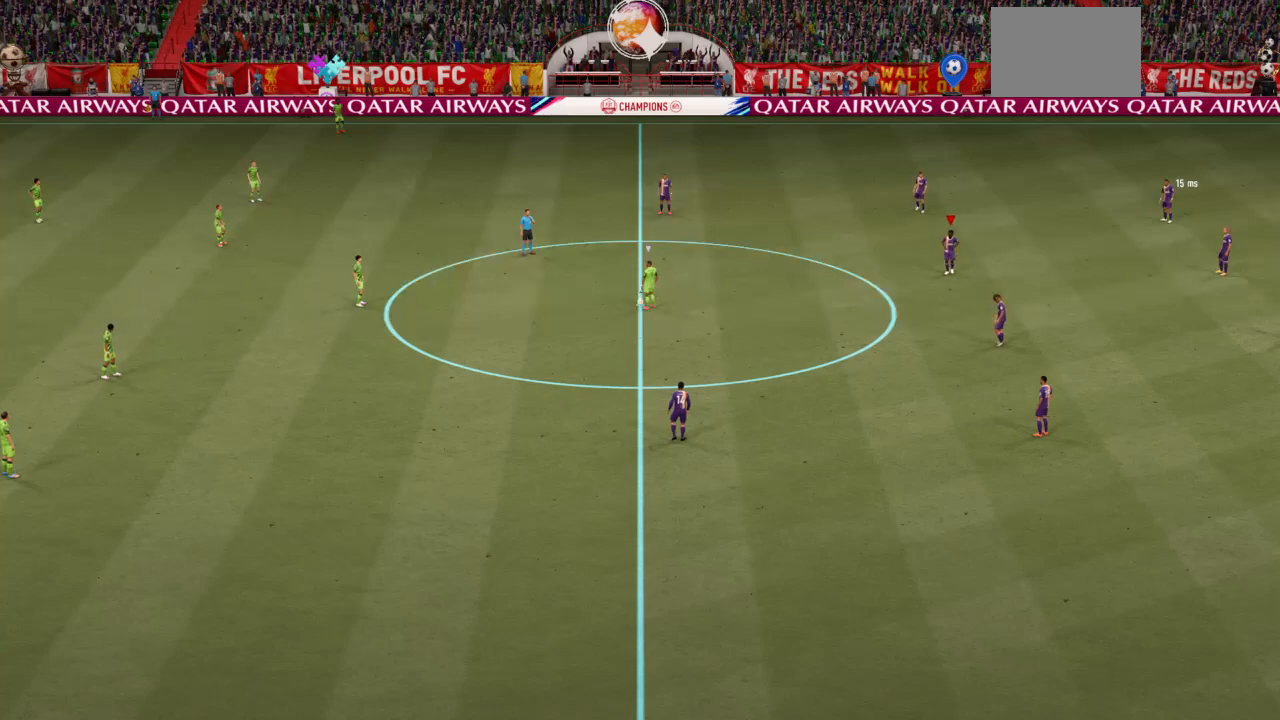
{"buttons": [], "left_stick": "up-left", "right_stick": "center", "events": [[66, "left_stick", "left"], [333, "left_stick", "up-left"], [333, "right_stick", "down-left"], [400, "right_stick", "center"]]}
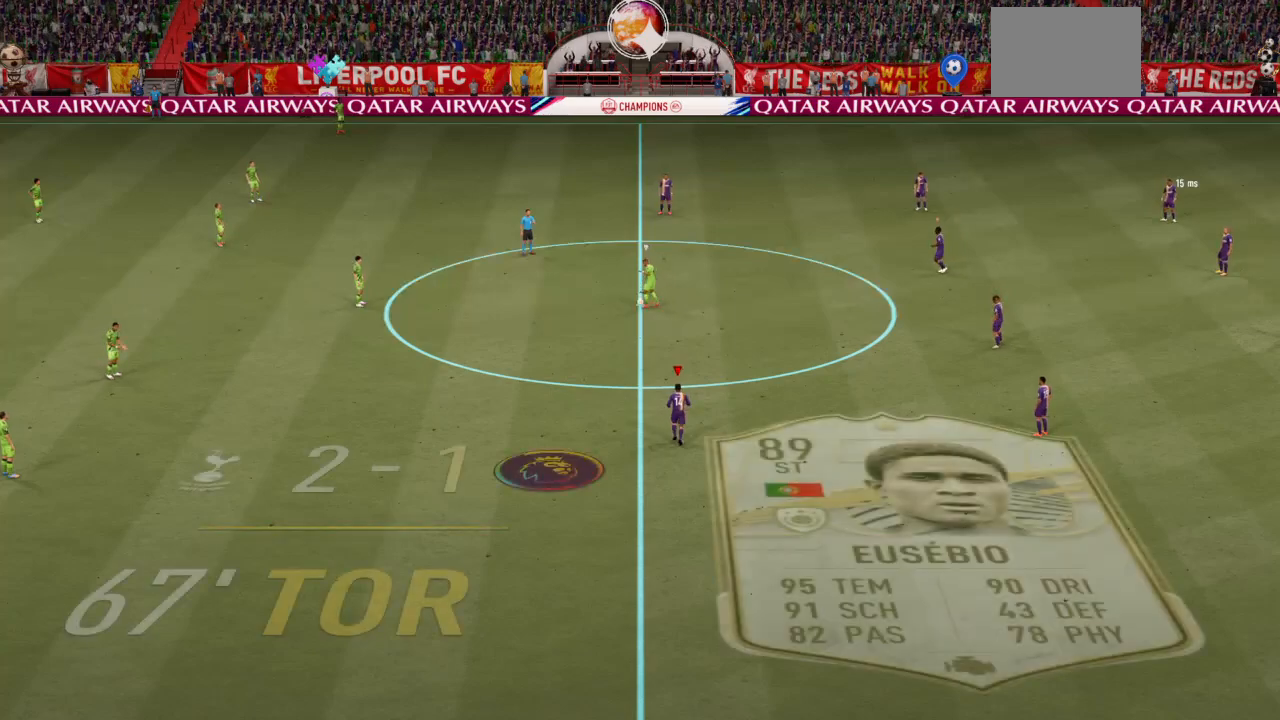
{"buttons": ["R2"], "left_stick": "up-left", "right_stick": "center", "events": [[200, "R2", "down"]]}
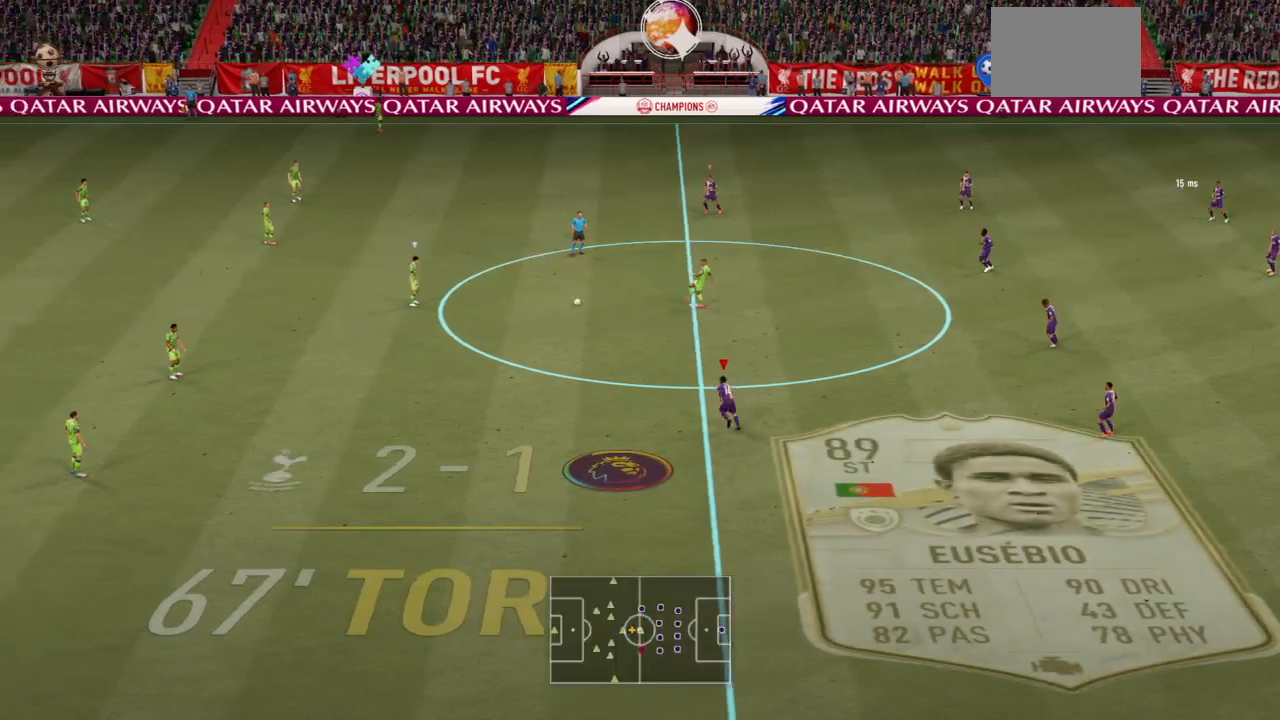
{"buttons": ["R2"], "left_stick": "up-left", "right_stick": "center", "events": []}
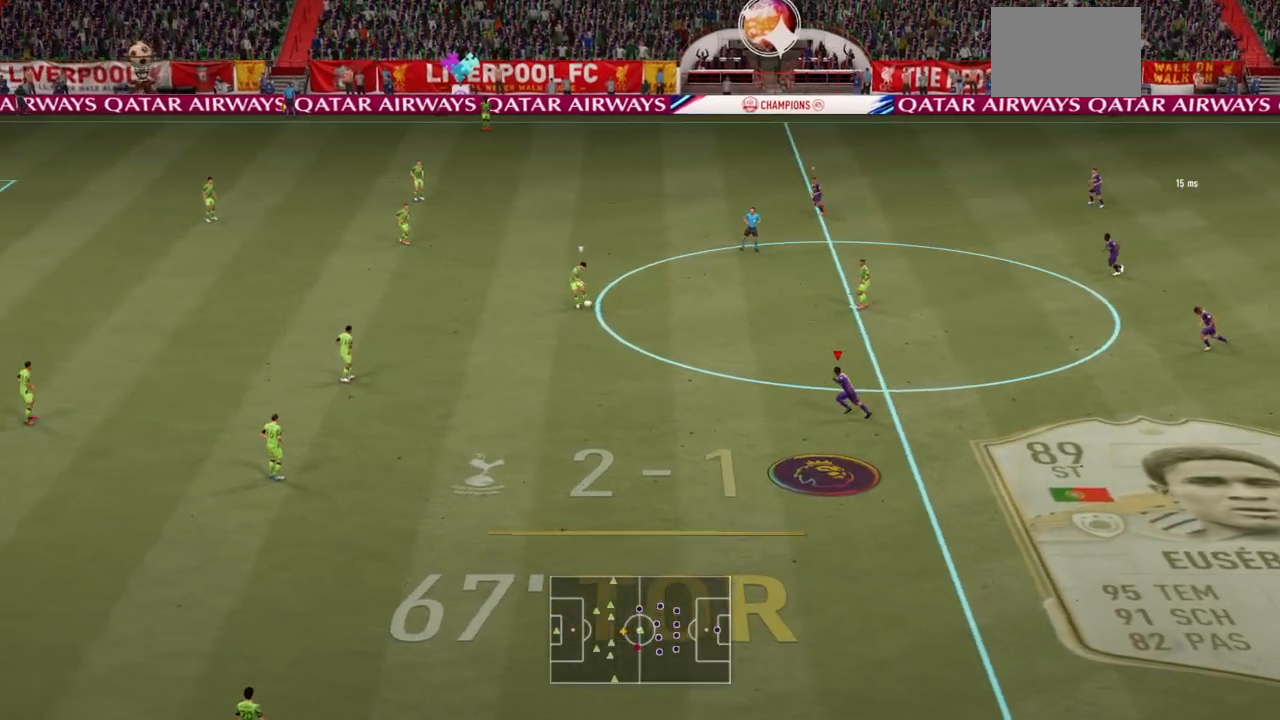
{"buttons": ["R2"], "left_stick": "left", "right_stick": "center", "events": [[167, "left_stick", "left"]]}
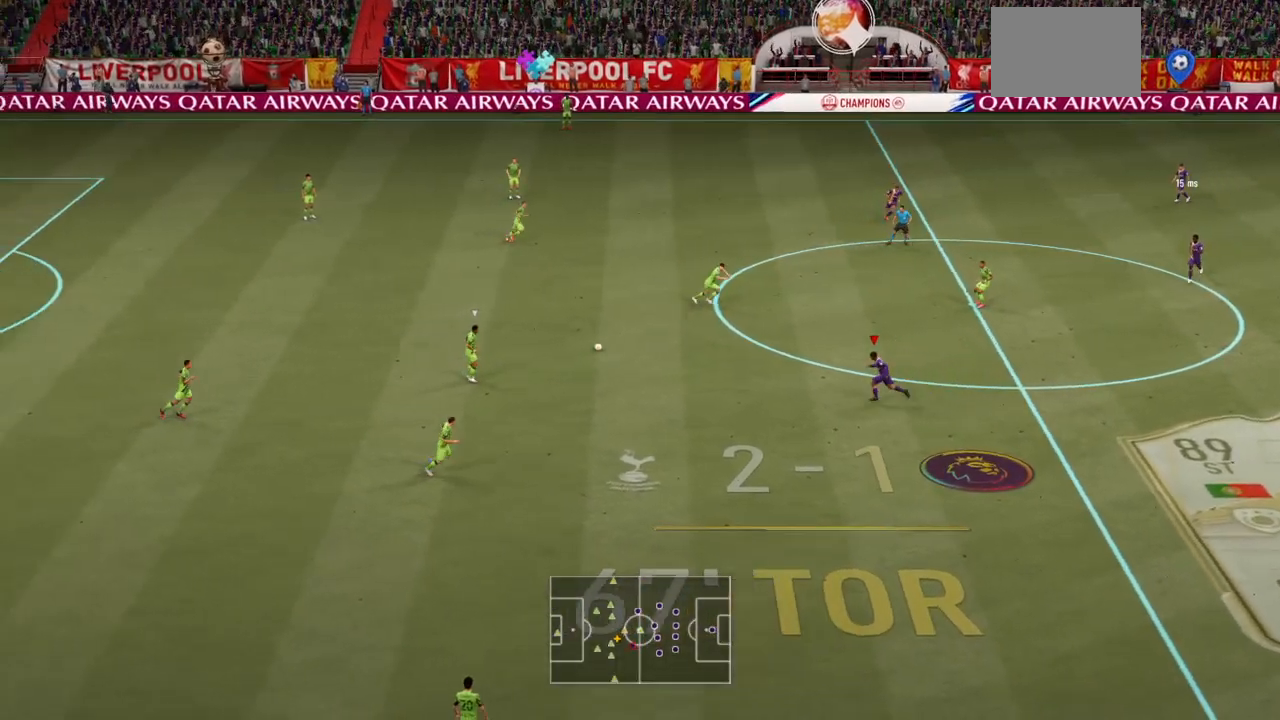
{"buttons": ["R2"], "left_stick": "down-left", "right_stick": "center", "events": [[267, "left_stick", "down-left"]]}
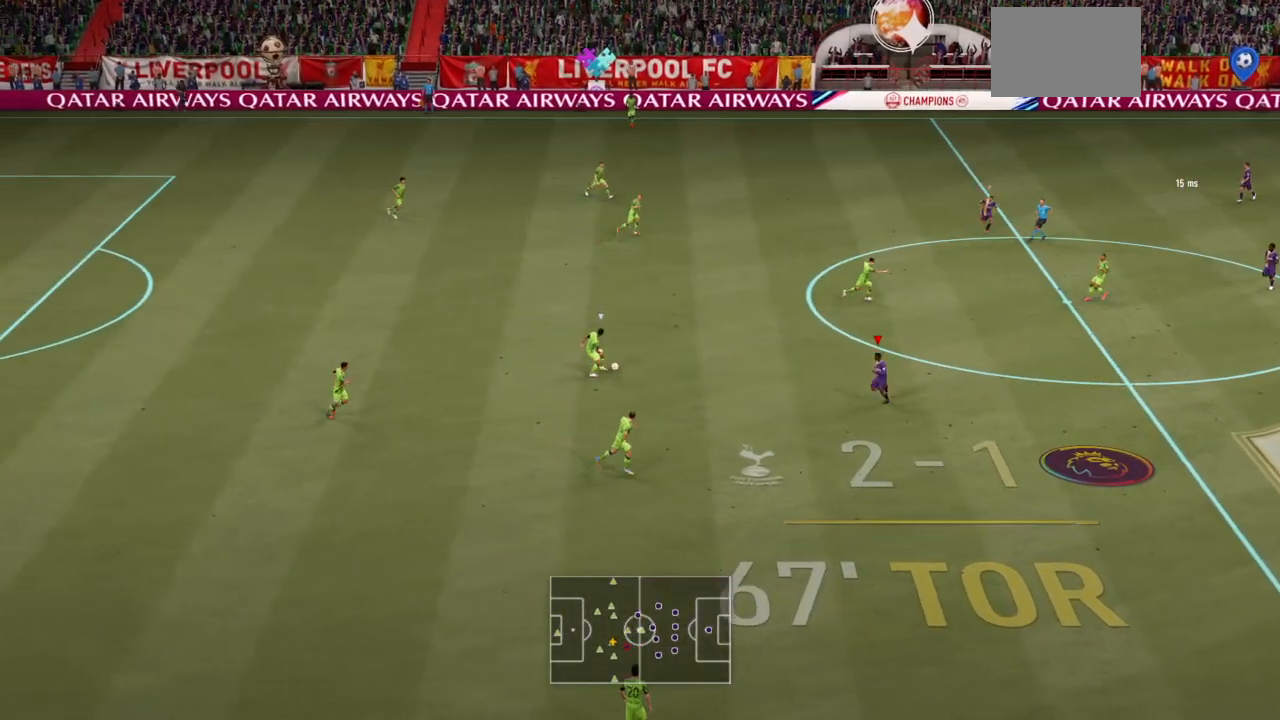
{"buttons": ["L2", "R2"], "left_stick": "up-left", "right_stick": "center"}
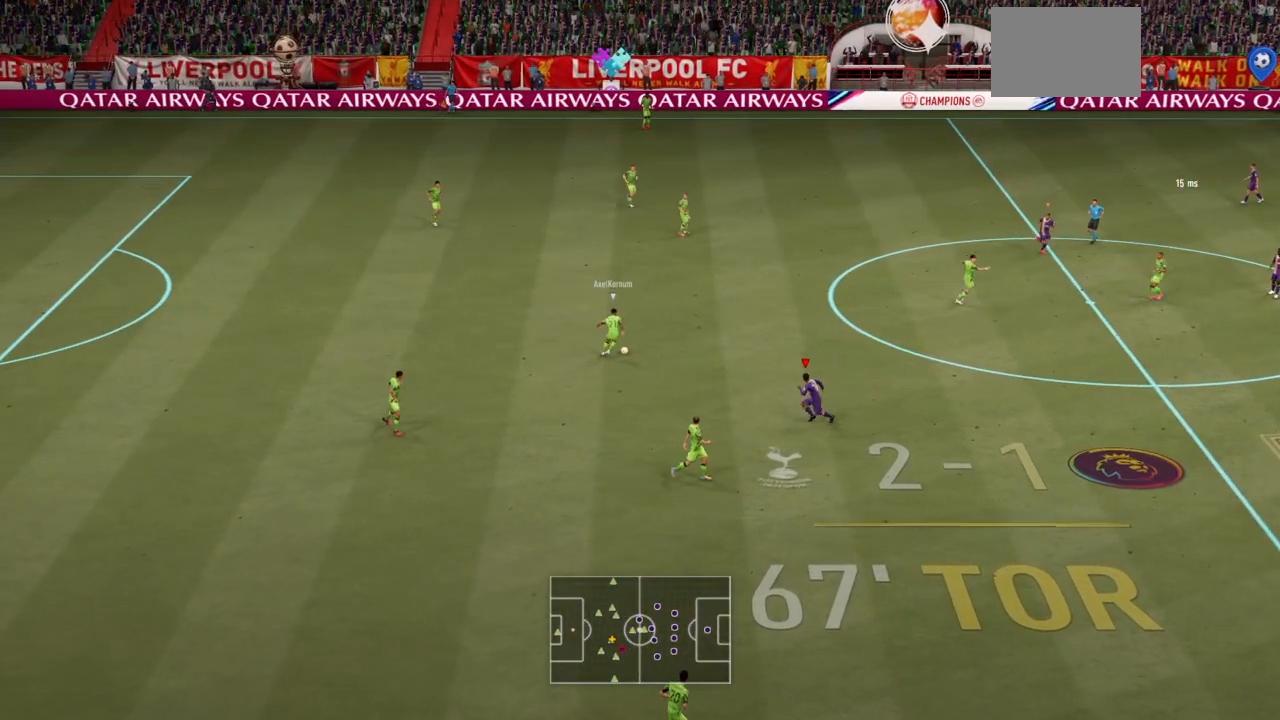
{"buttons": ["L1", "R2"], "left_stick": "up-left", "right_stick": "center", "events": [[100, "left_stick", "up"], [267, "L2", "up"], [300, "left_stick", "up-left"], [400, "L1", "down"]]}
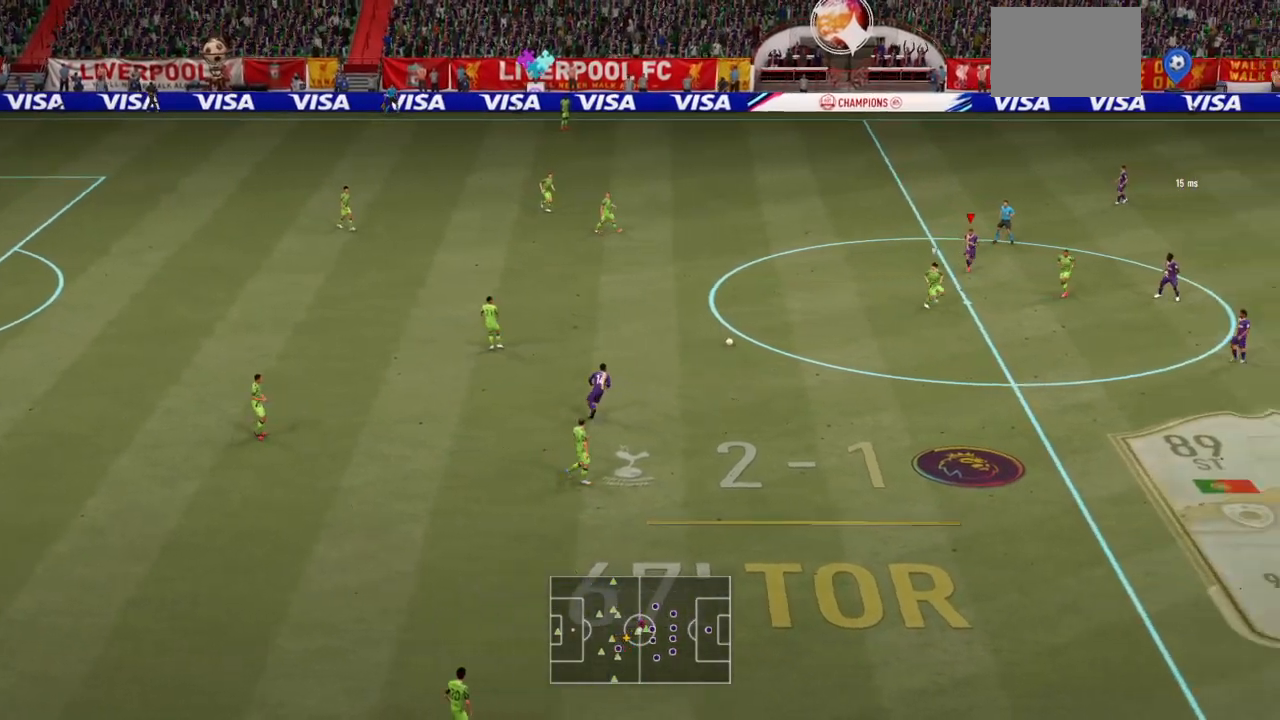
{"buttons": ["L2", "R2"], "left_stick": "down-left", "right_stick": "center", "events": [[34, "L1", "up"], [34, "R1", "down"], [34, "left_stick", "left"], [134, "L2", "down"], [267, "R1", "up"], [267, "left_stick", "down-left"]]}
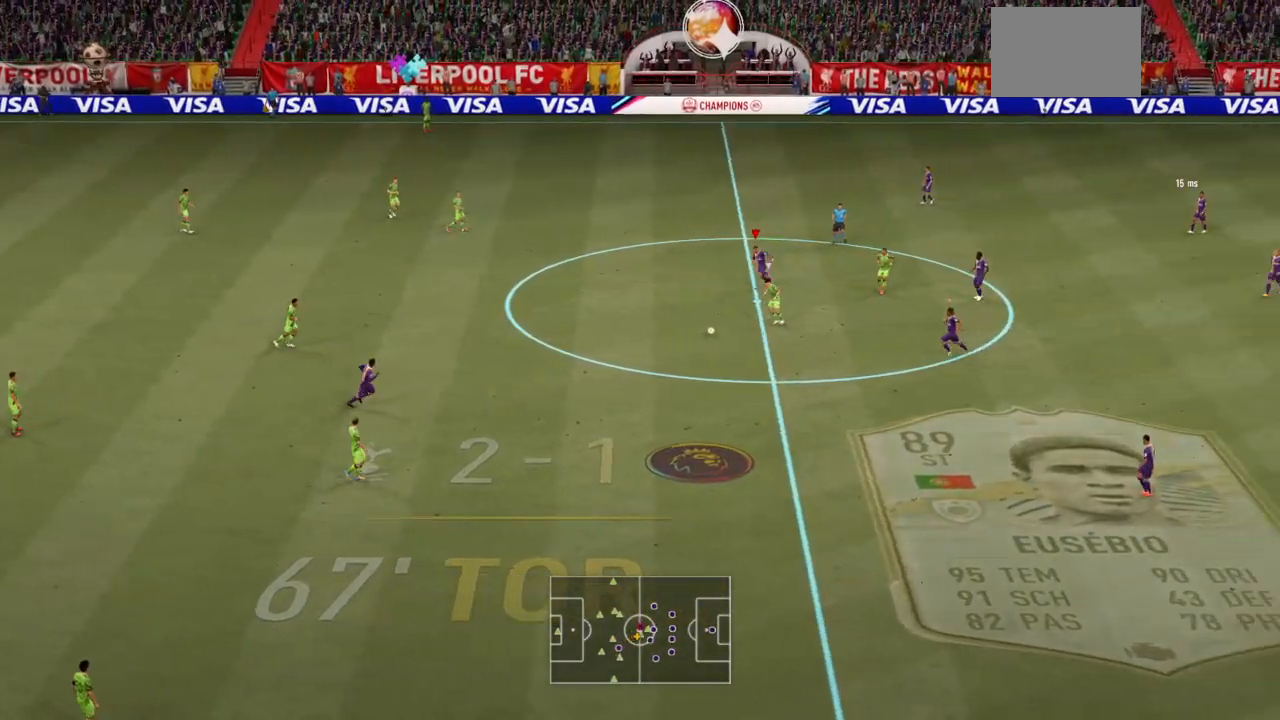
{"buttons": ["R2"], "left_stick": "left", "right_stick": "center", "events": [[267, "L2", "up"], [333, "L1", "down"], [367, "left_stick", "left"], [433, "L1", "up"]]}
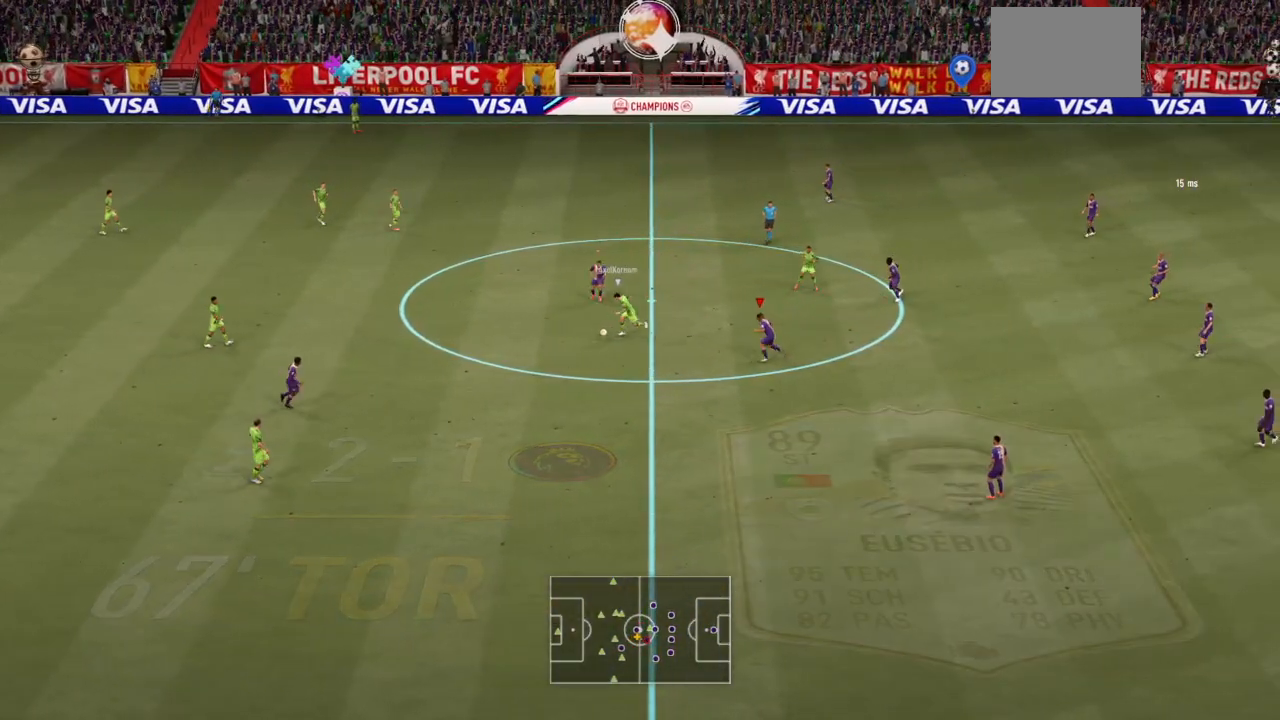
{"buttons": ["L2", "R2"], "left_stick": "left", "right_stick": "center", "events": [[34, "L2", "down"]]}
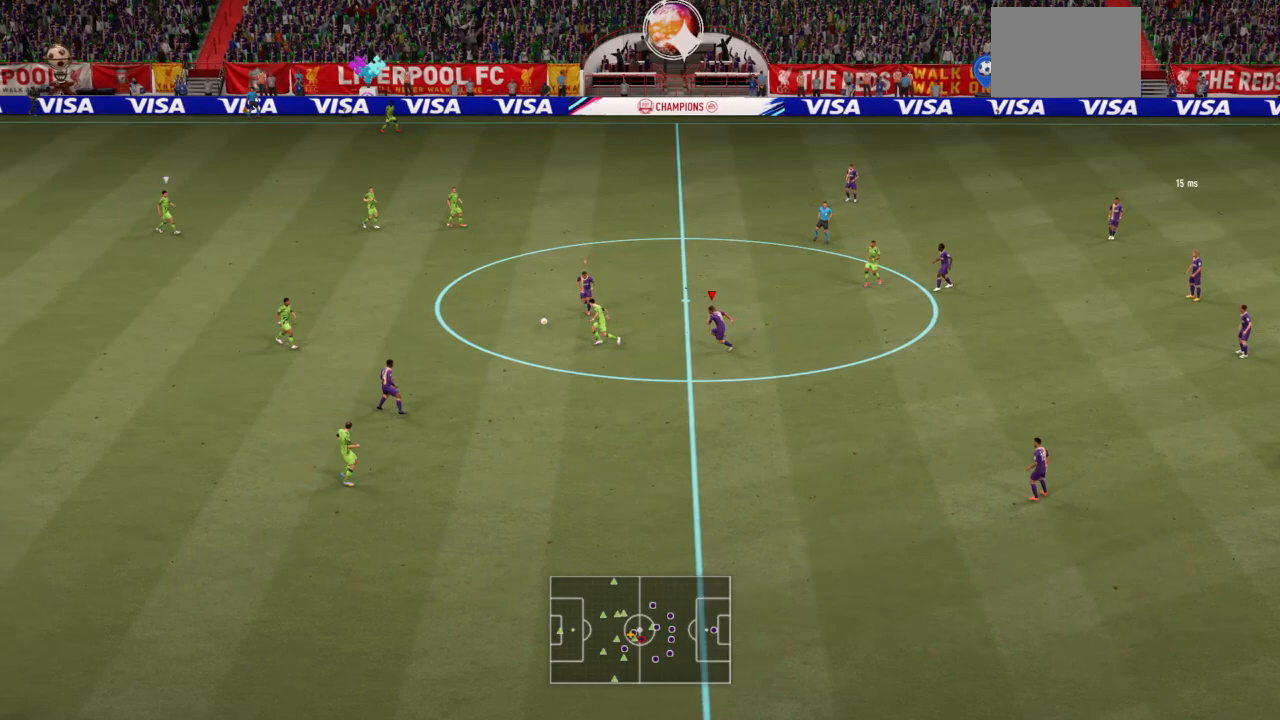
{"buttons": ["R2"], "left_stick": "up-left", "right_stick": "center"}
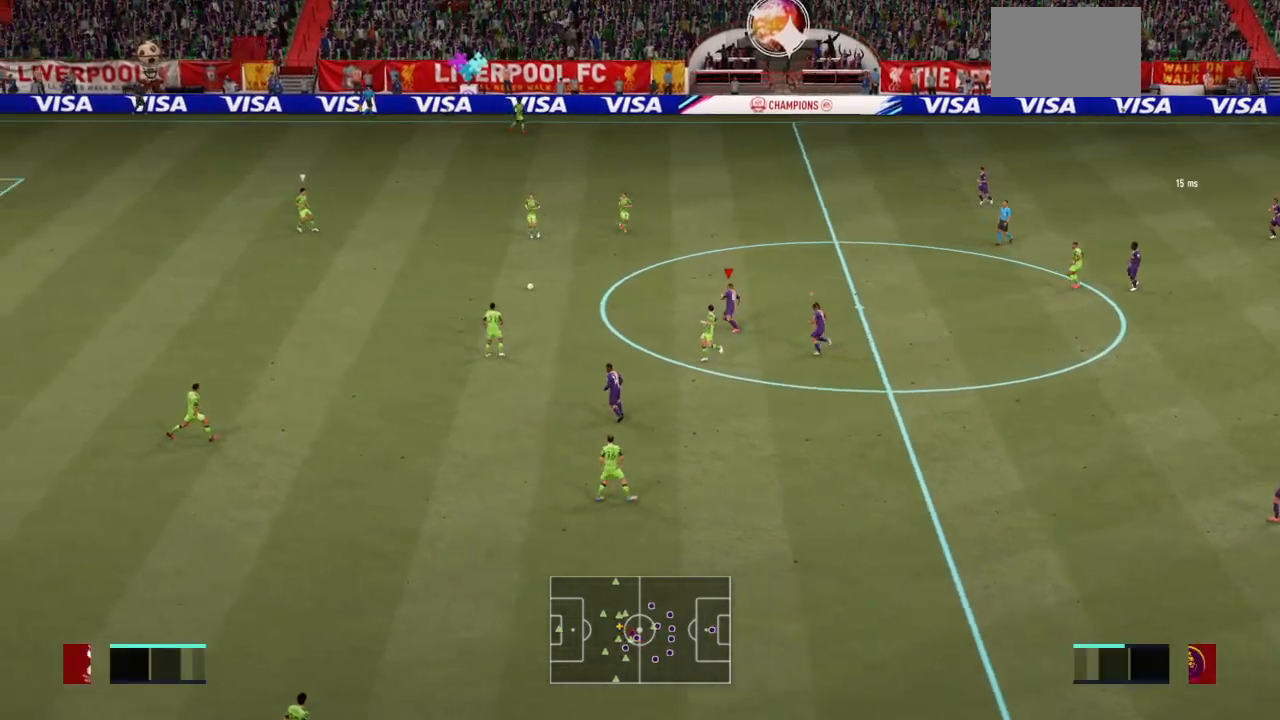
{"buttons": ["R2"], "left_stick": "up", "right_stick": "center", "events": [[67, "L2", "down"], [167, "left_stick", "up"], [434, "L2", "up"]]}
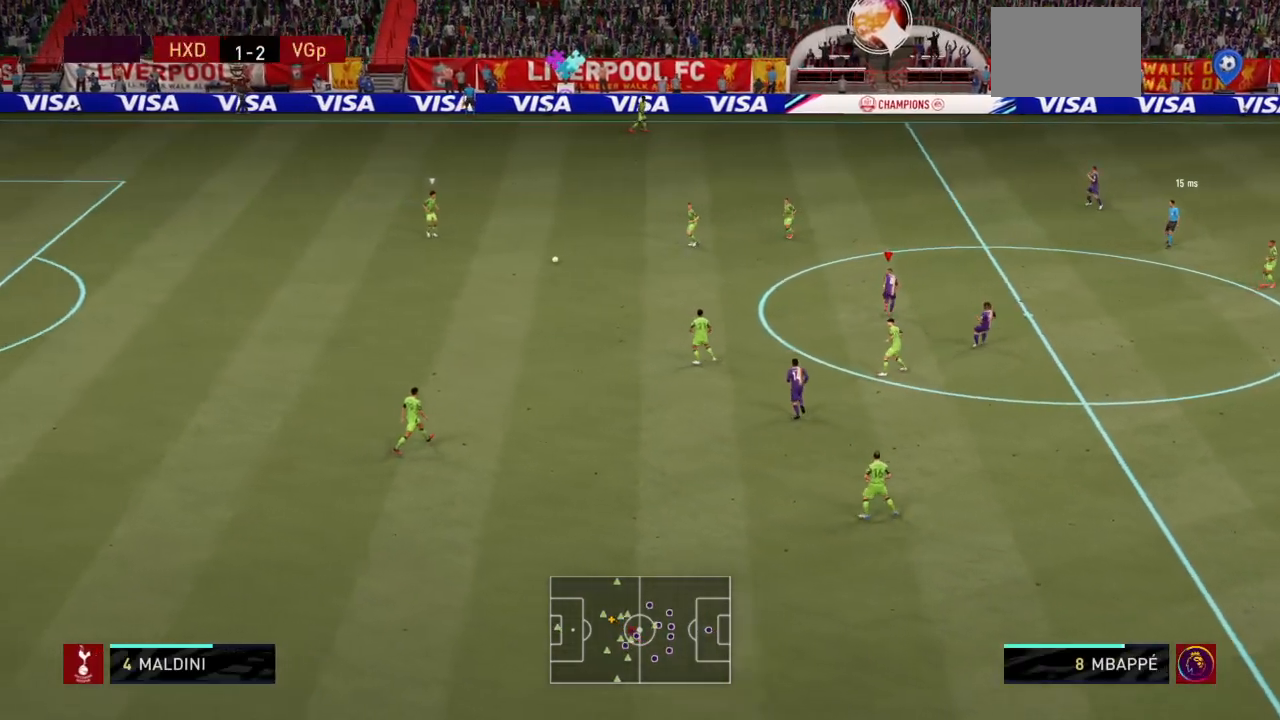
{"buttons": ["R2"], "left_stick": "up-left", "right_stick": "center", "events": [[333, "left_stick", "up-left"]]}
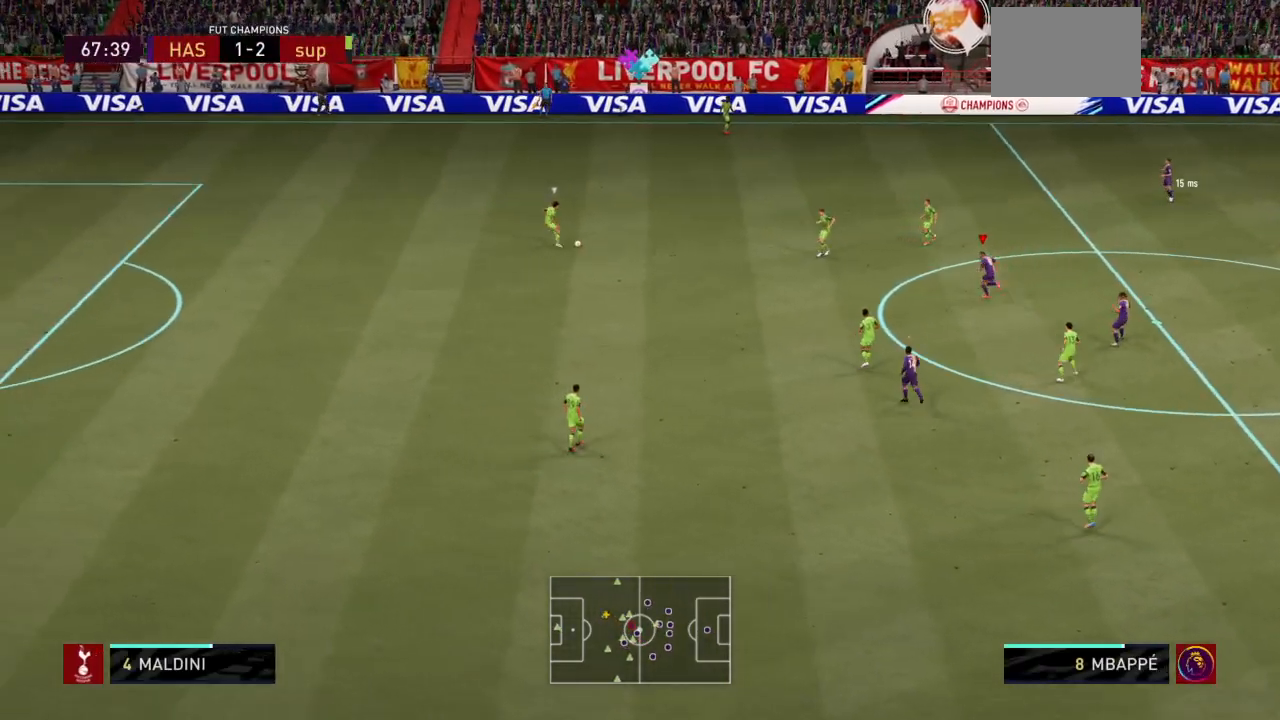
{"buttons": ["R2"], "left_stick": "up-left", "right_stick": "center", "events": []}
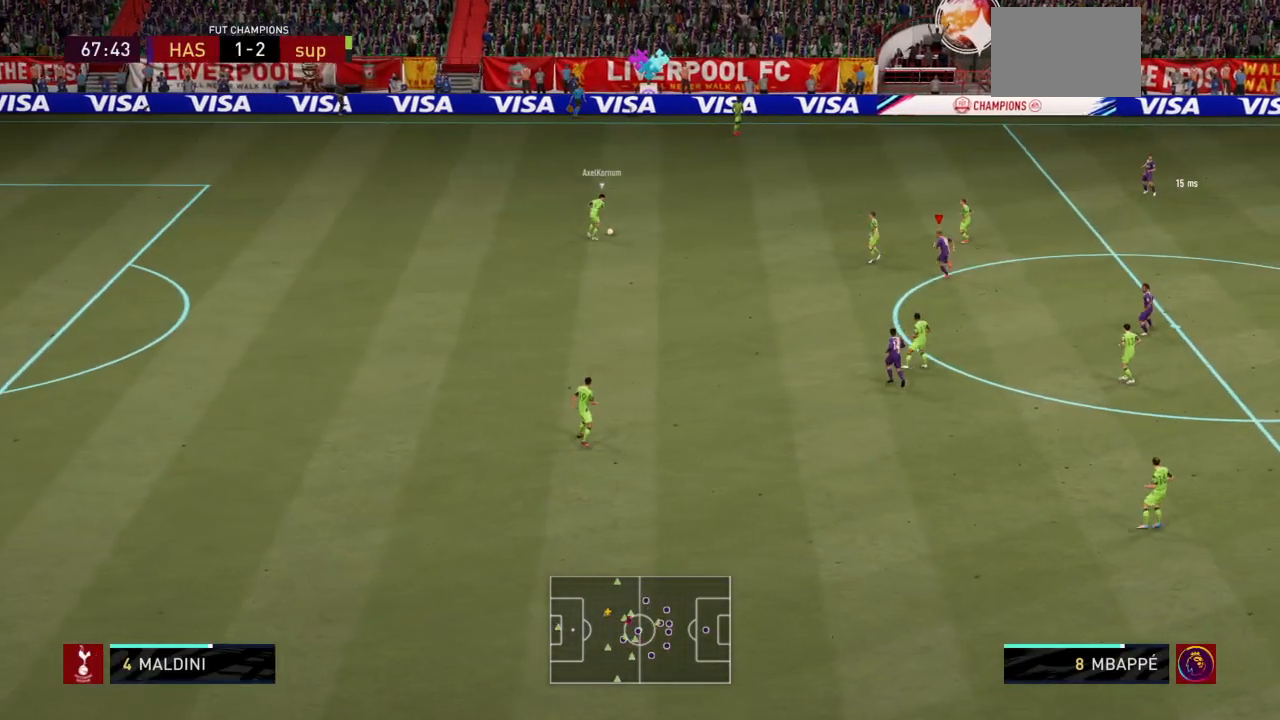
{"buttons": ["R2"], "left_stick": "up", "right_stick": "center", "events": [[233, "right_stick", "left"], [300, "right_stick", "center"], [367, "left_stick", "up"]]}
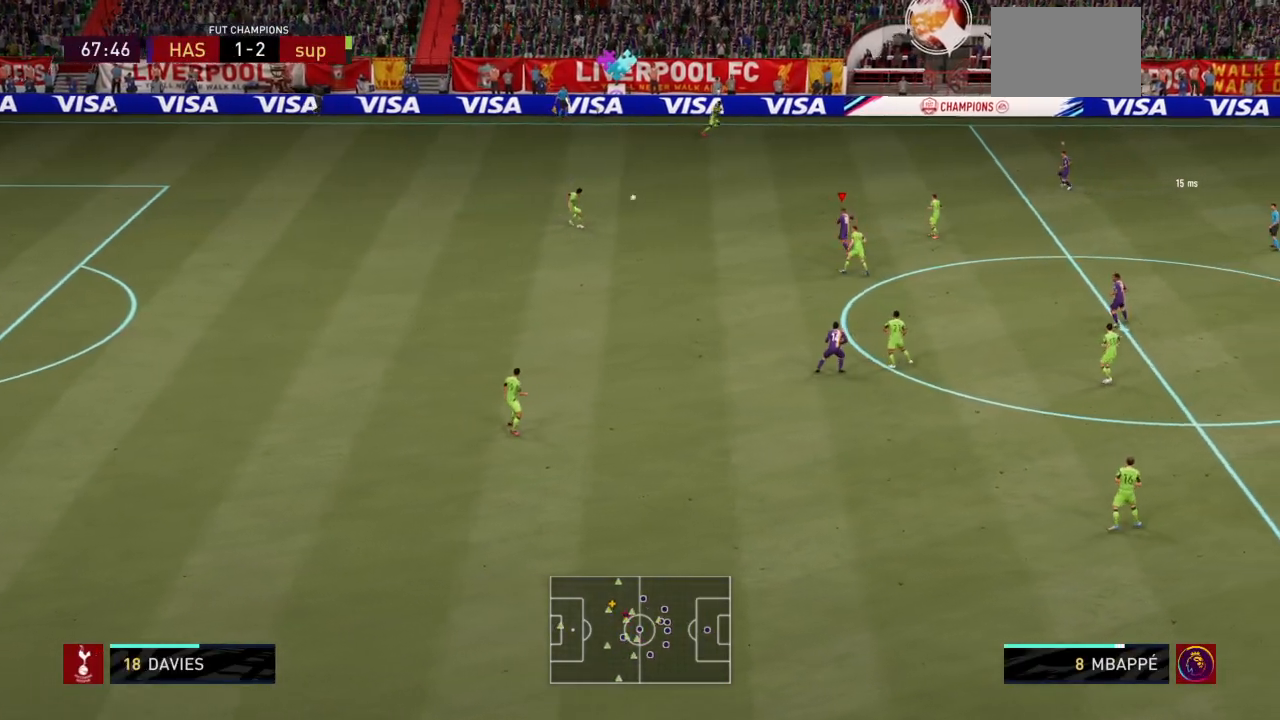
{"buttons": ["R2"], "left_stick": "up-right", "right_stick": "center", "events": [[300, "left_stick", "up-right"]]}
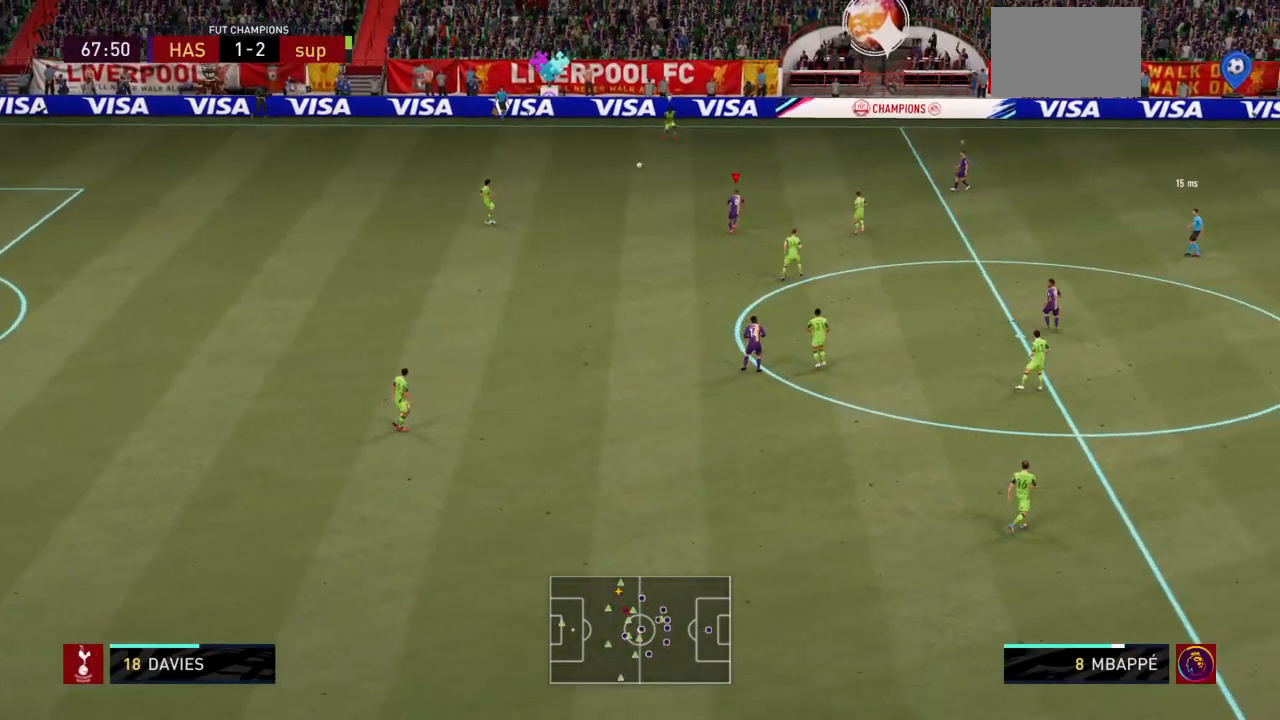
{"buttons": ["R1", "R2"], "left_stick": "right", "right_stick": "center", "events": [[66, "left_stick", "right"], [333, "L1", "down"], [433, "R1", "down"], [500, "L1", "up"]]}
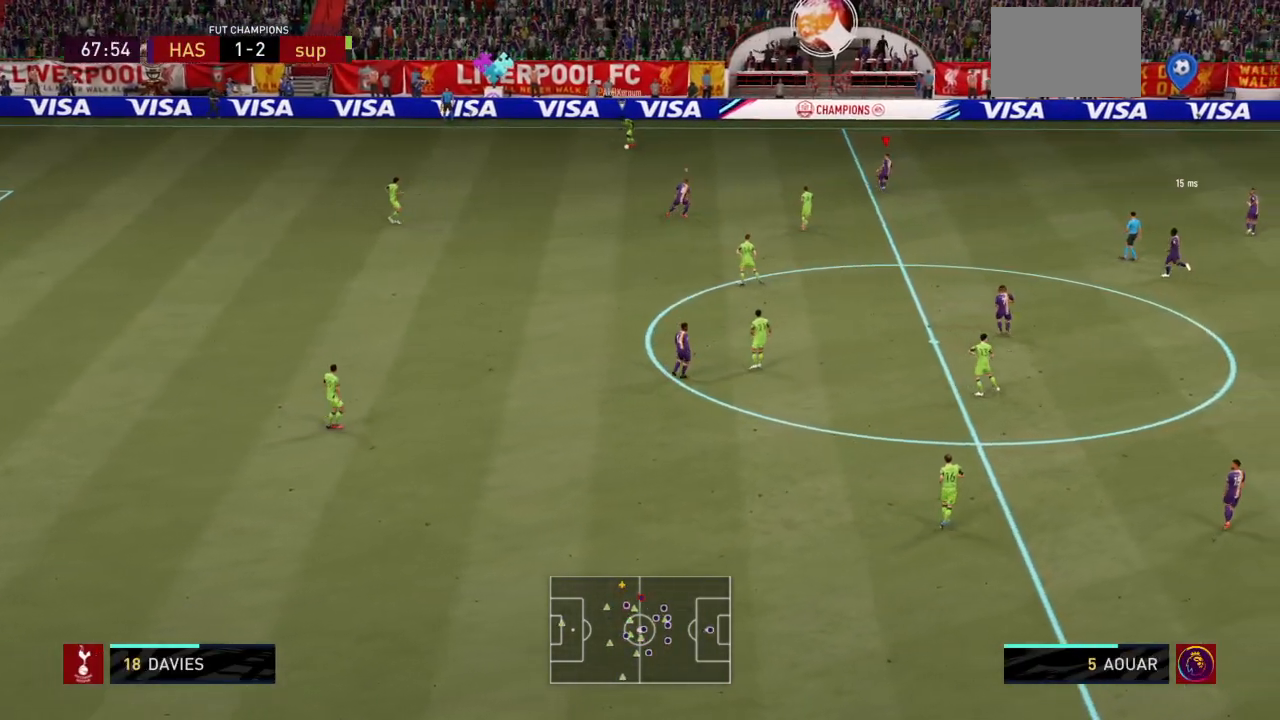
{"buttons": ["L2", "R1", "R2"], "left_stick": "up", "right_stick": "center", "events": [[34, "R1", "up"], [167, "L2", "down"], [334, "left_stick", "up-right"], [434, "R1", "down"], [434, "left_stick", "up"]]}
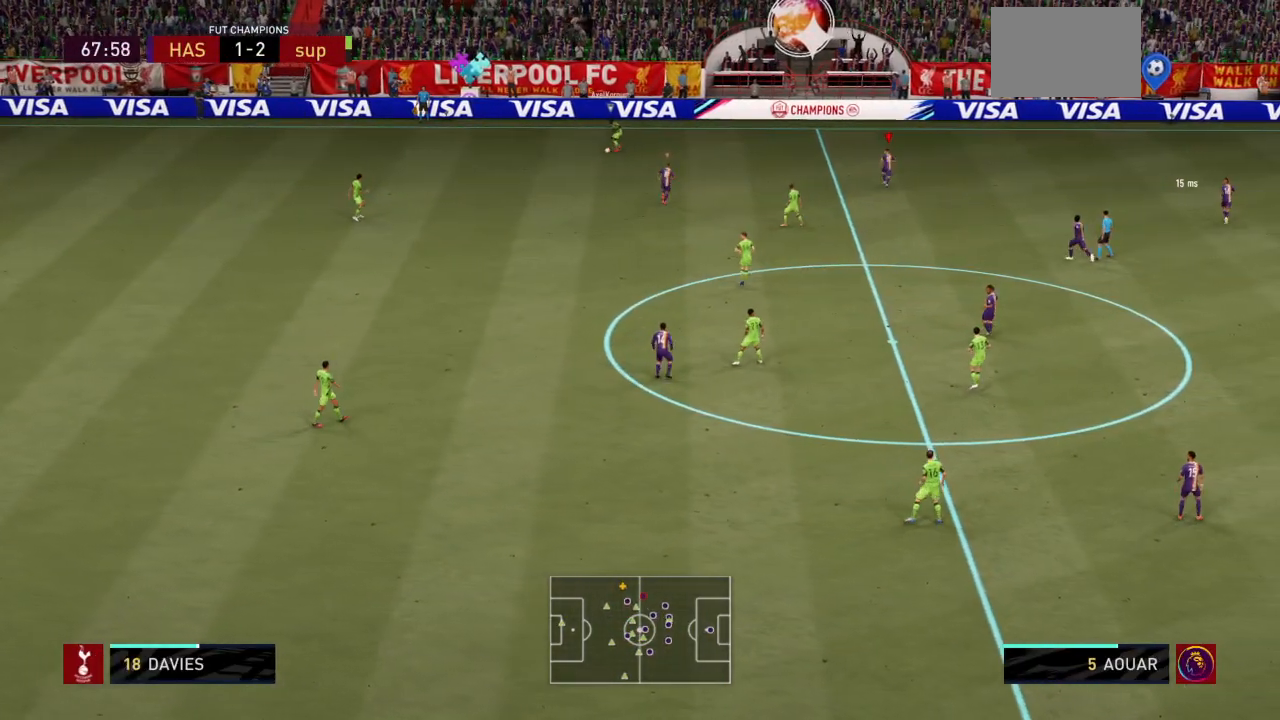
{"buttons": ["L2", "R2"], "left_stick": "left", "right_stick": "center"}
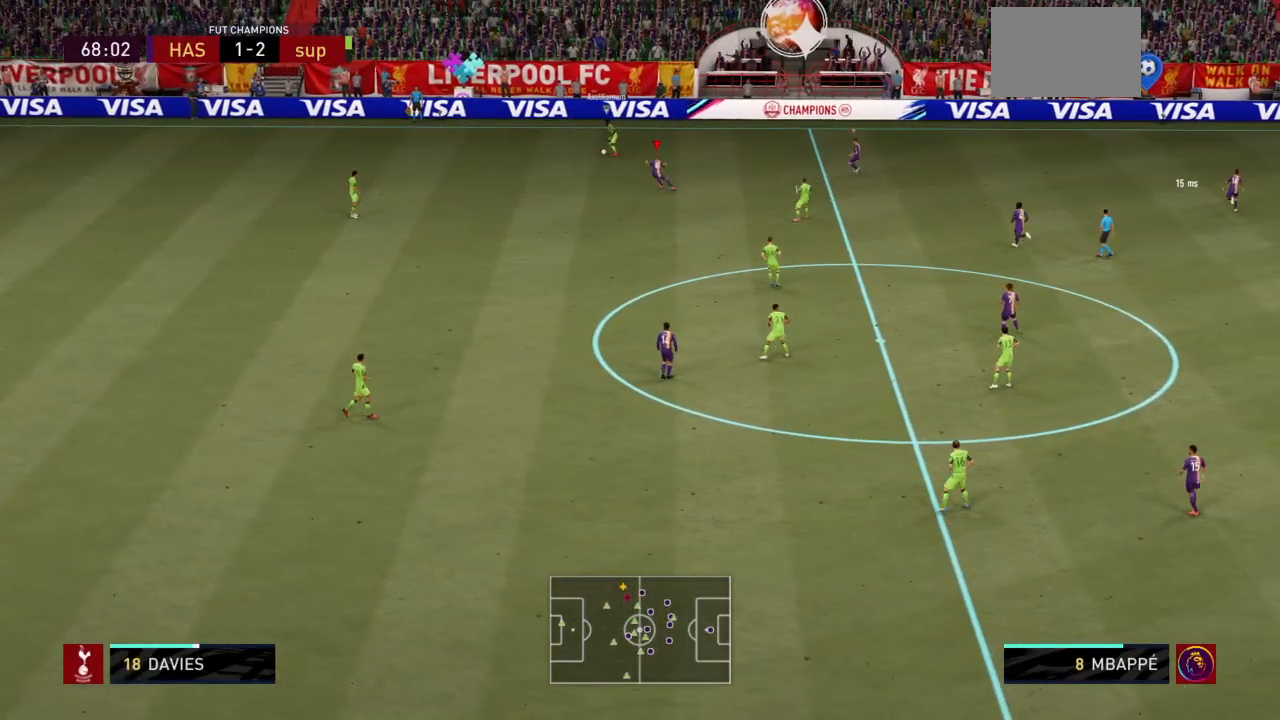
{"buttons": ["R1", "R2"], "left_stick": "left", "right_stick": "center"}
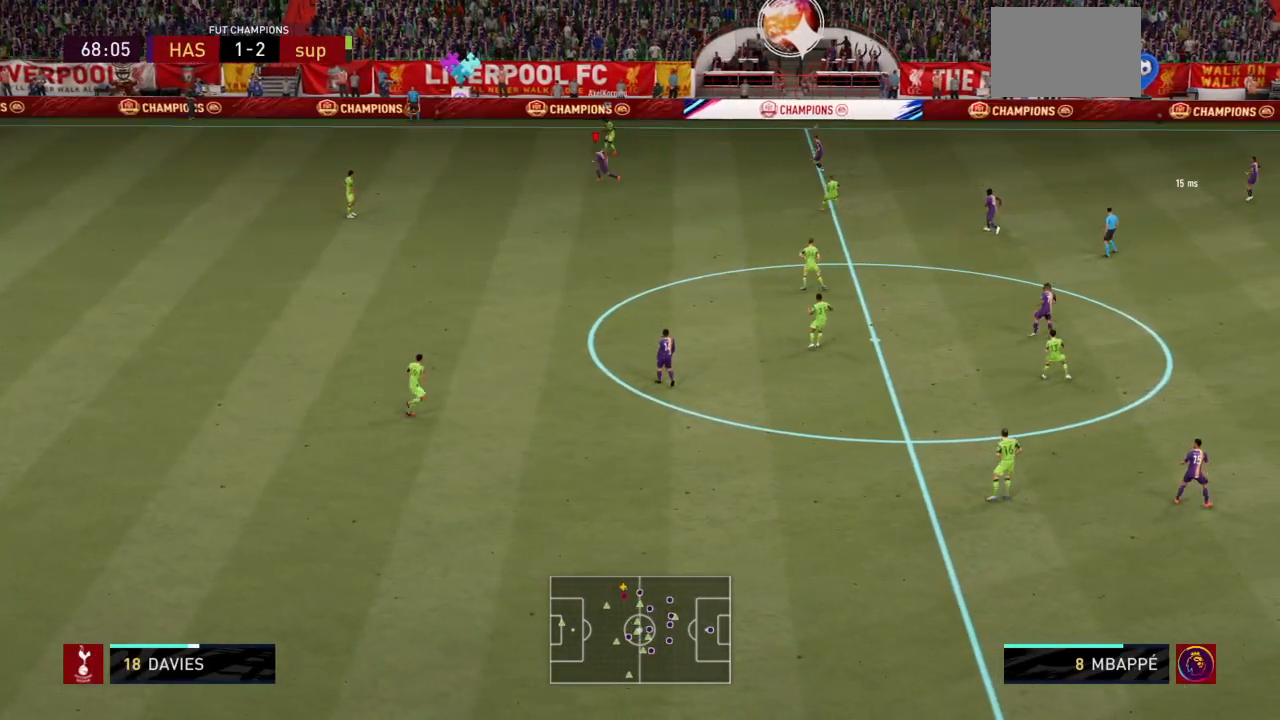
{"buttons": ["R1", "R2"], "left_stick": "left", "right_stick": "center", "events": []}
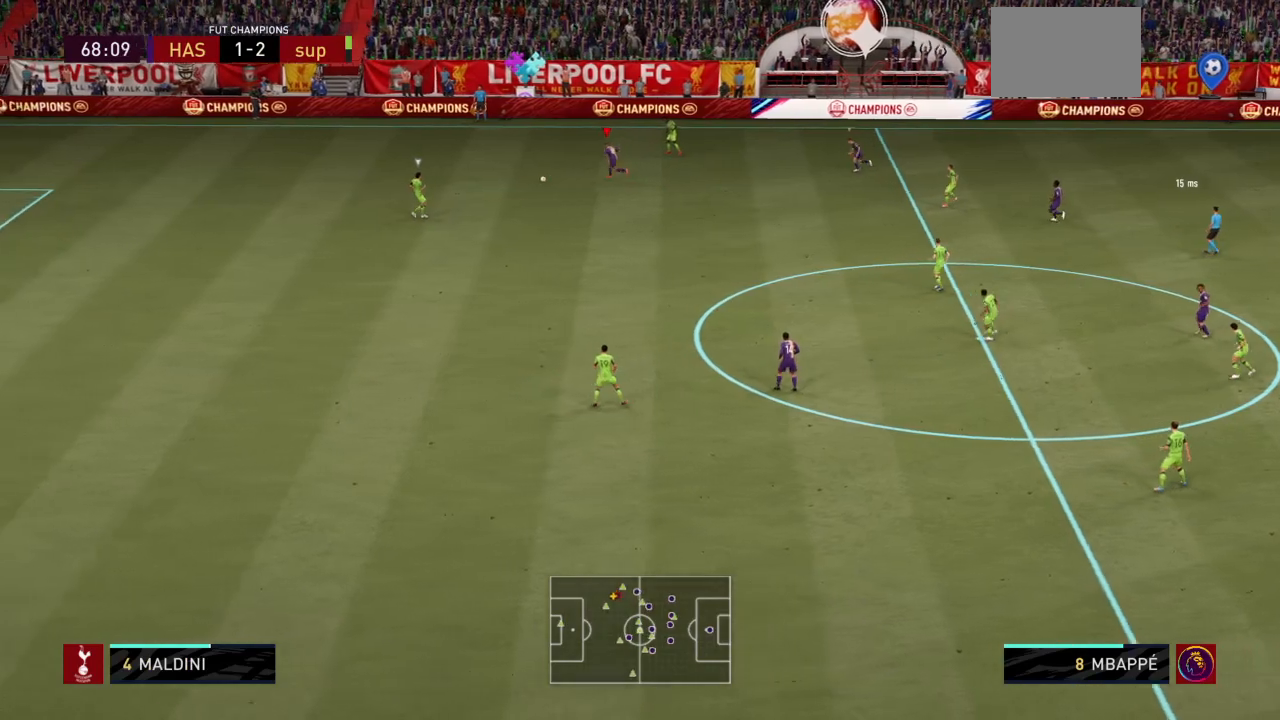
{"buttons": ["L2", "R1", "R2"], "left_stick": "down-left", "right_stick": "center", "events": [[167, "R1", "up"], [167, "left_stick", "down"], [234, "left_stick", "down-left"], [367, "L2", "down"], [467, "R1", "down"]]}
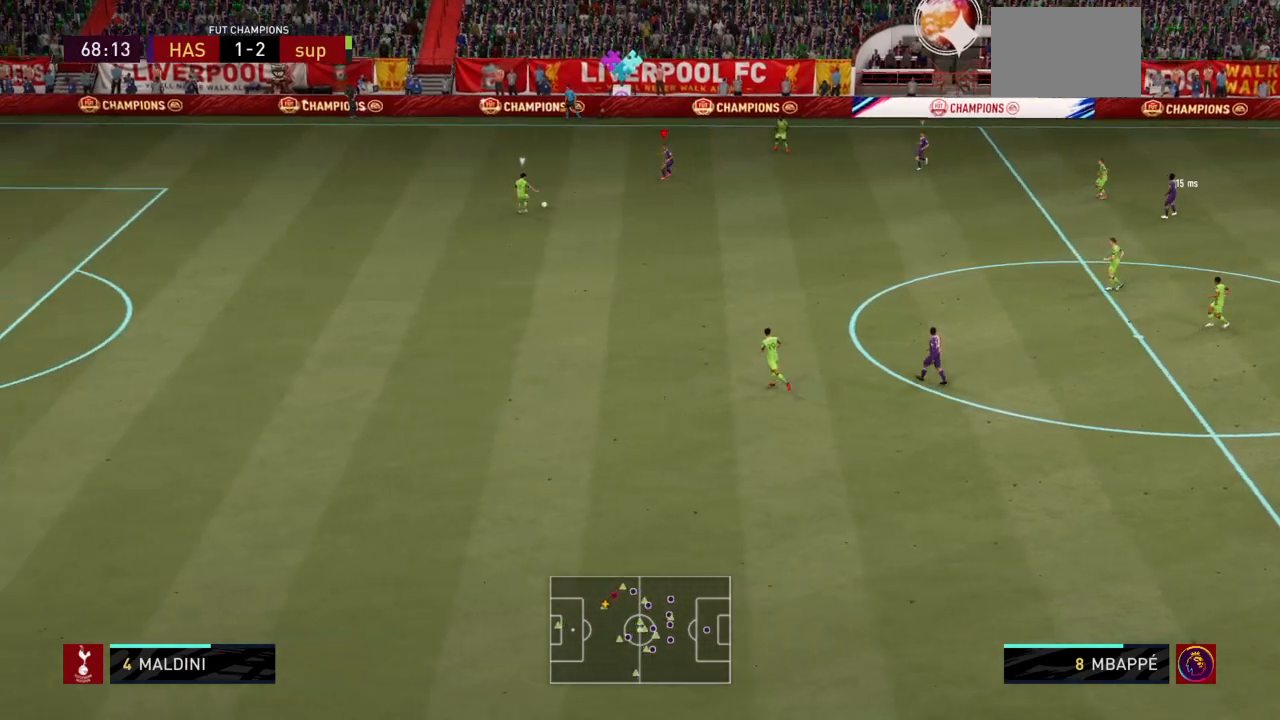
{"buttons": ["L1", "R1", "R2"], "left_stick": "down-left", "right_stick": "center", "events": [[233, "L2", "up"], [467, "L1", "down"]]}
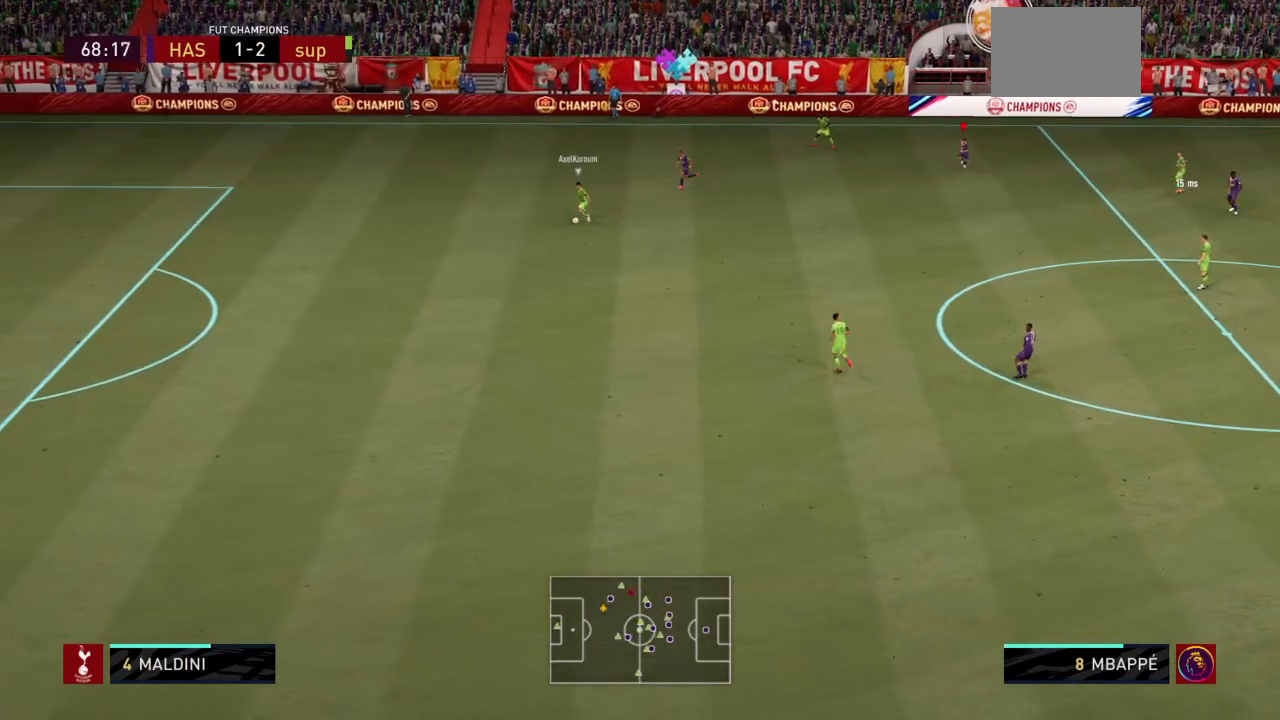
{"buttons": ["L2", "R1", "R2"], "left_stick": "left", "right_stick": "center"}
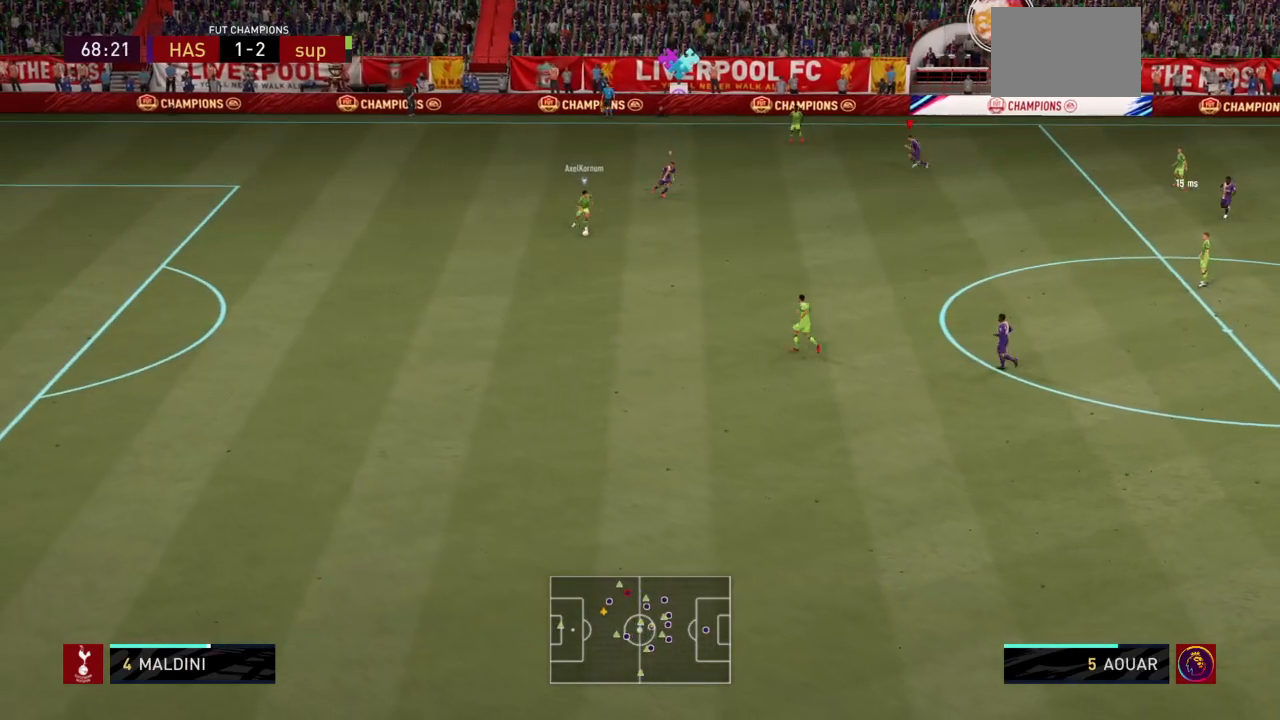
{"buttons": ["R2"], "left_stick": "left", "right_stick": "center", "events": [[200, "R1", "up"], [267, "R1", "down"], [367, "R1", "up"], [433, "L2", "up"], [433, "R1", "down"], [500, "R1", "up"]]}
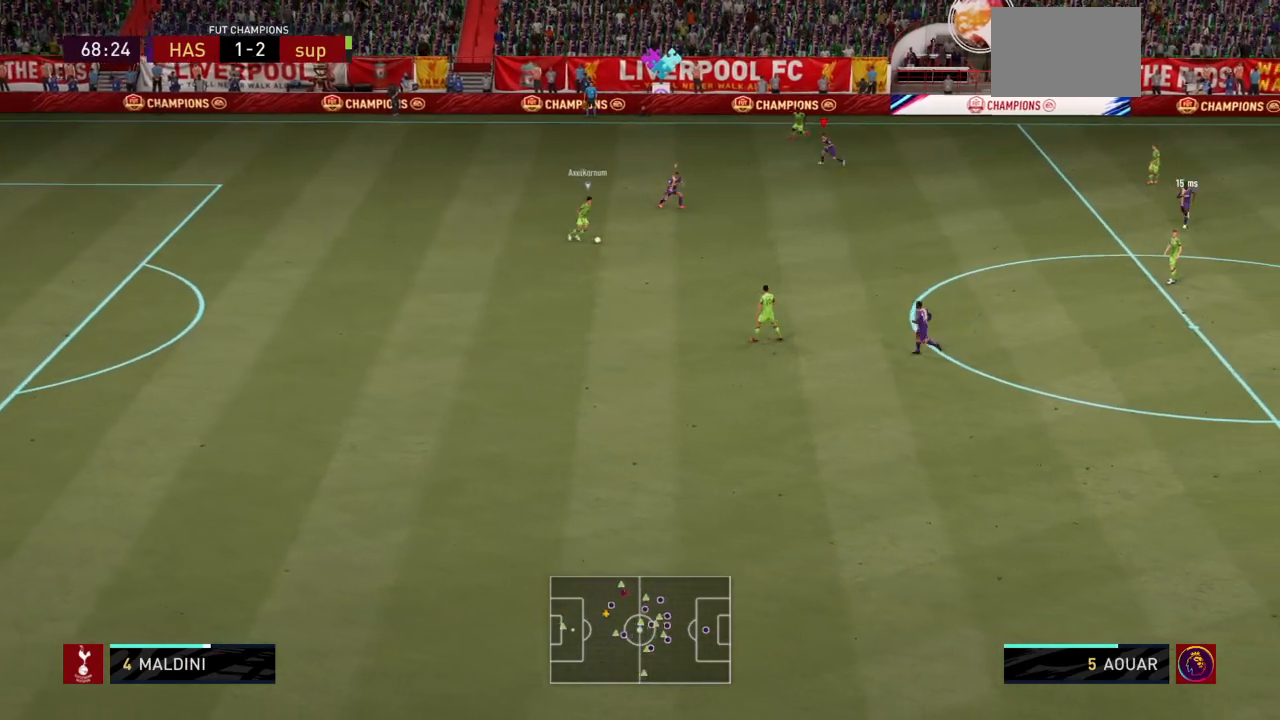
{"buttons": ["L2", "R2"], "left_stick": "left", "right_stick": "left", "events": [[134, "L1", "down"], [200, "L1", "up"], [334, "L2", "down"], [434, "right_stick", "left"]]}
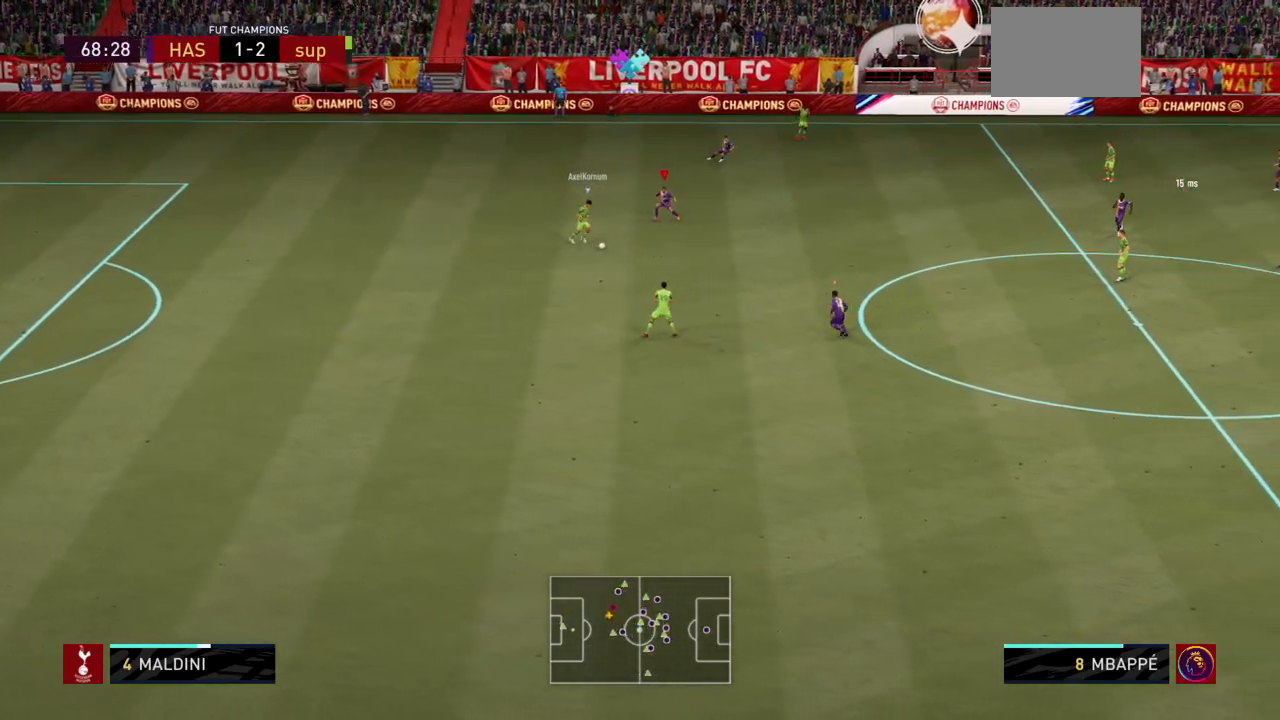
{"buttons": ["R1", "R2"], "left_stick": "left", "right_stick": "center", "events": [[66, "right_stick", "center"], [100, "R1", "down"], [200, "R1", "up"], [333, "left_stick", "down-left"], [433, "R1", "down"], [467, "L2", "up"], [467, "left_stick", "left"]]}